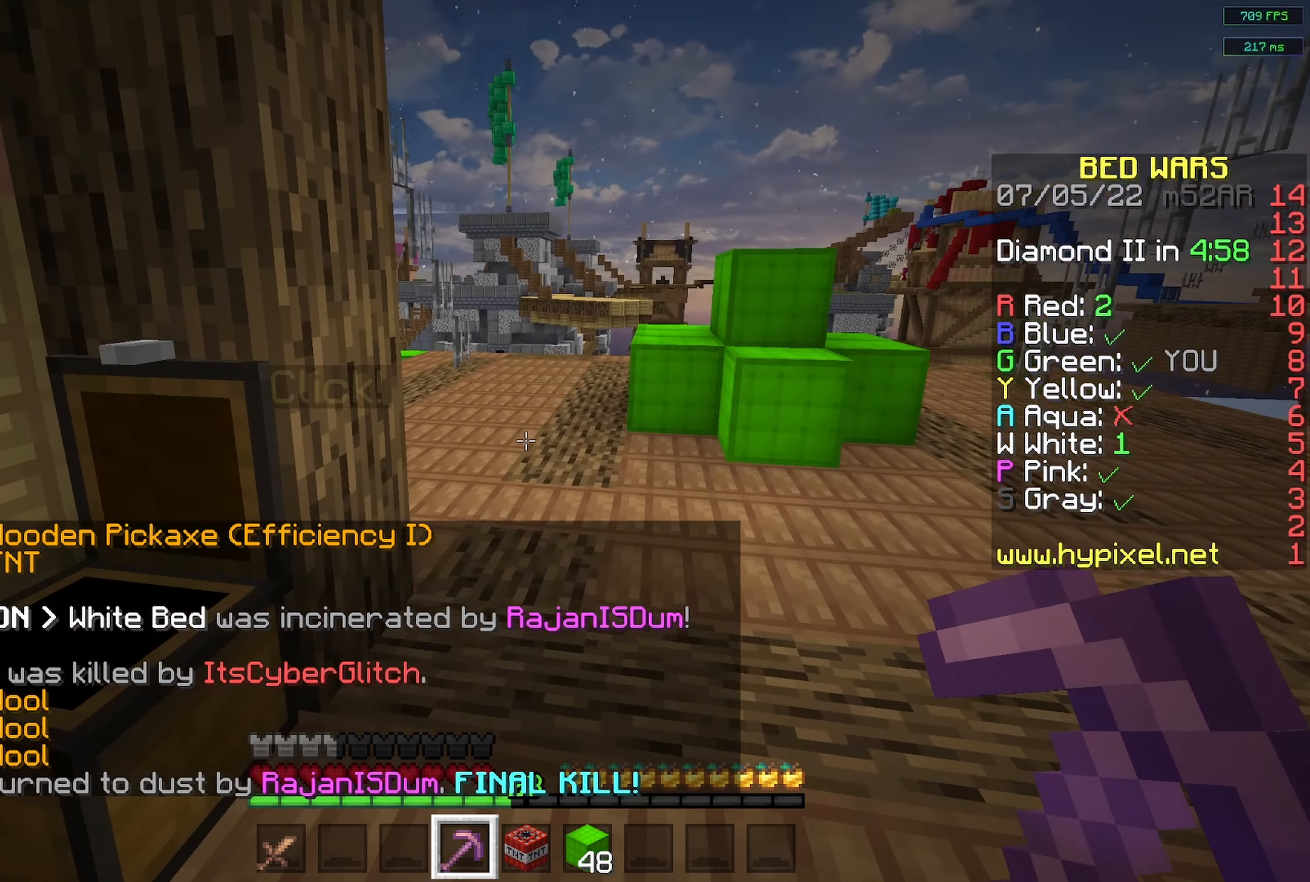
Gameplay with keyboard and mouse; each line is a JSON object with the keys and mouse buttons held at the frame after it. "events" lists presses ("down") and releases ("up") of "a", "d", "s", "space", "w", "mouse_left" and "mouse_right" between this image and that frame as [ms after this image, input, new state], when the widget could be followed in between. "mouse_left", "mouse_right" = the "left", "right" buttons of the "mouse" list. No other keys are recorded. Fast repeated clicks can show as one long hold. Mouse movement is not recorded.
{"keys": ["space", "w"], "mouse": [], "events": [[83, "space", "down"]]}
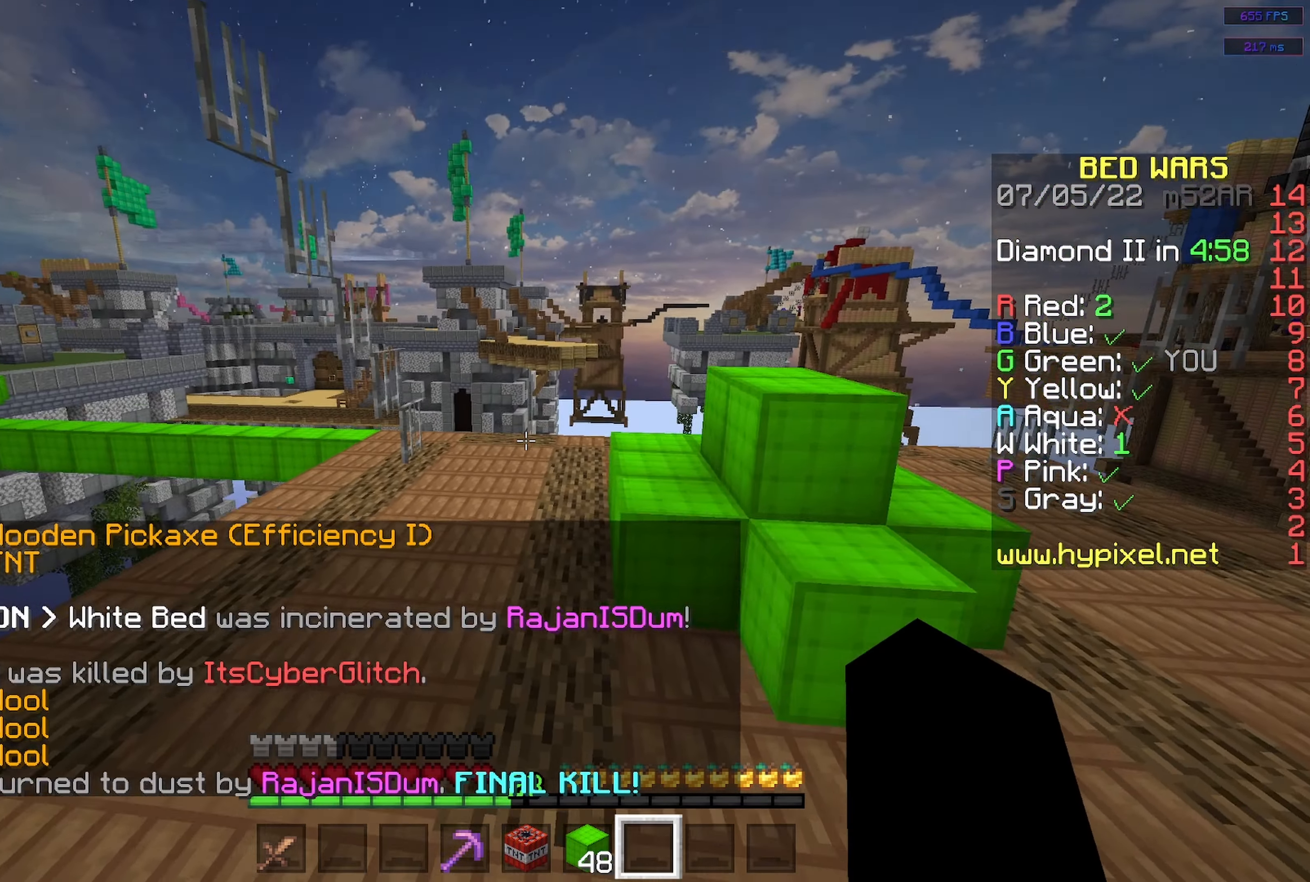
{"keys": ["space", "w"], "mouse": [], "events": []}
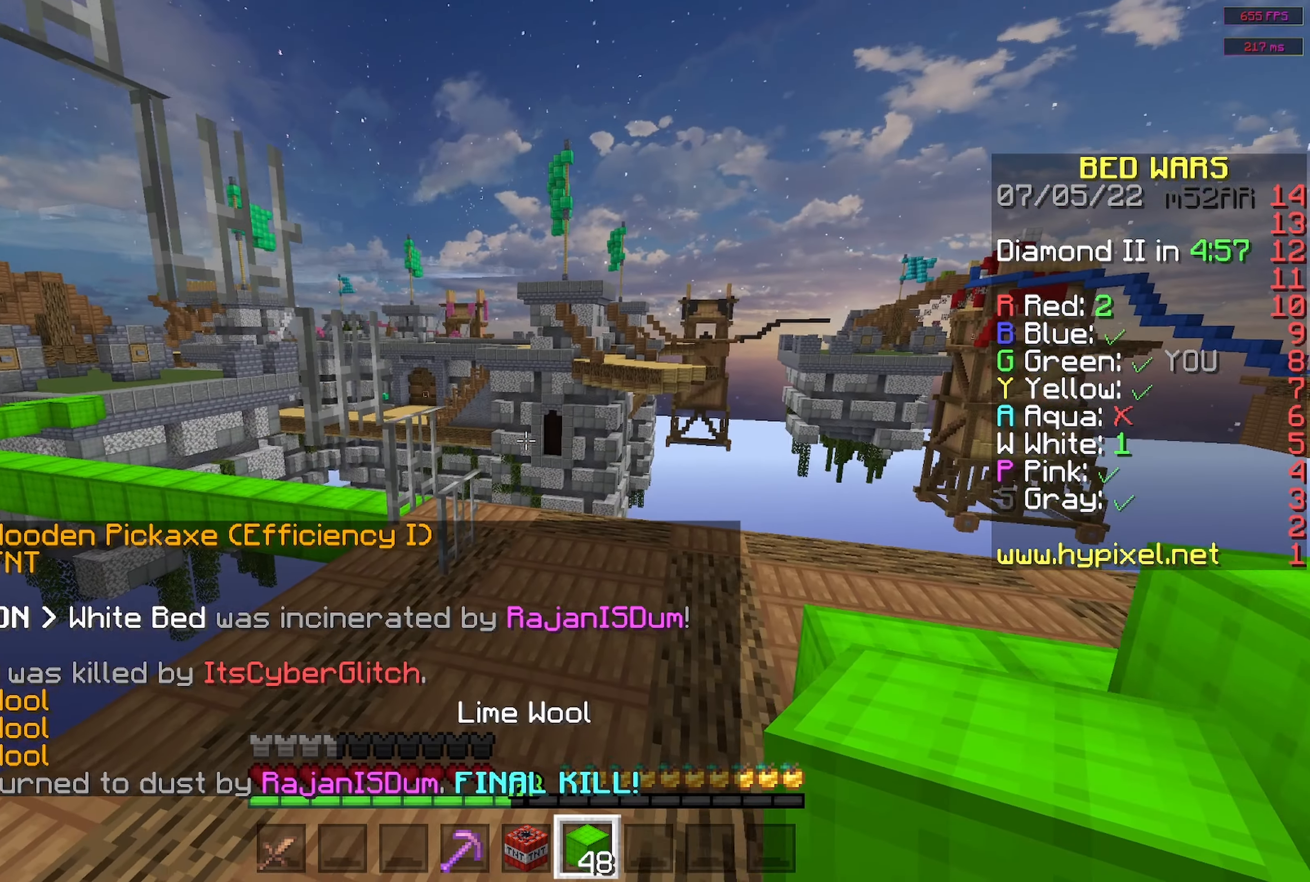
{"keys": ["d", "space", "w"], "mouse": [], "events": [[283, "d", "down"]]}
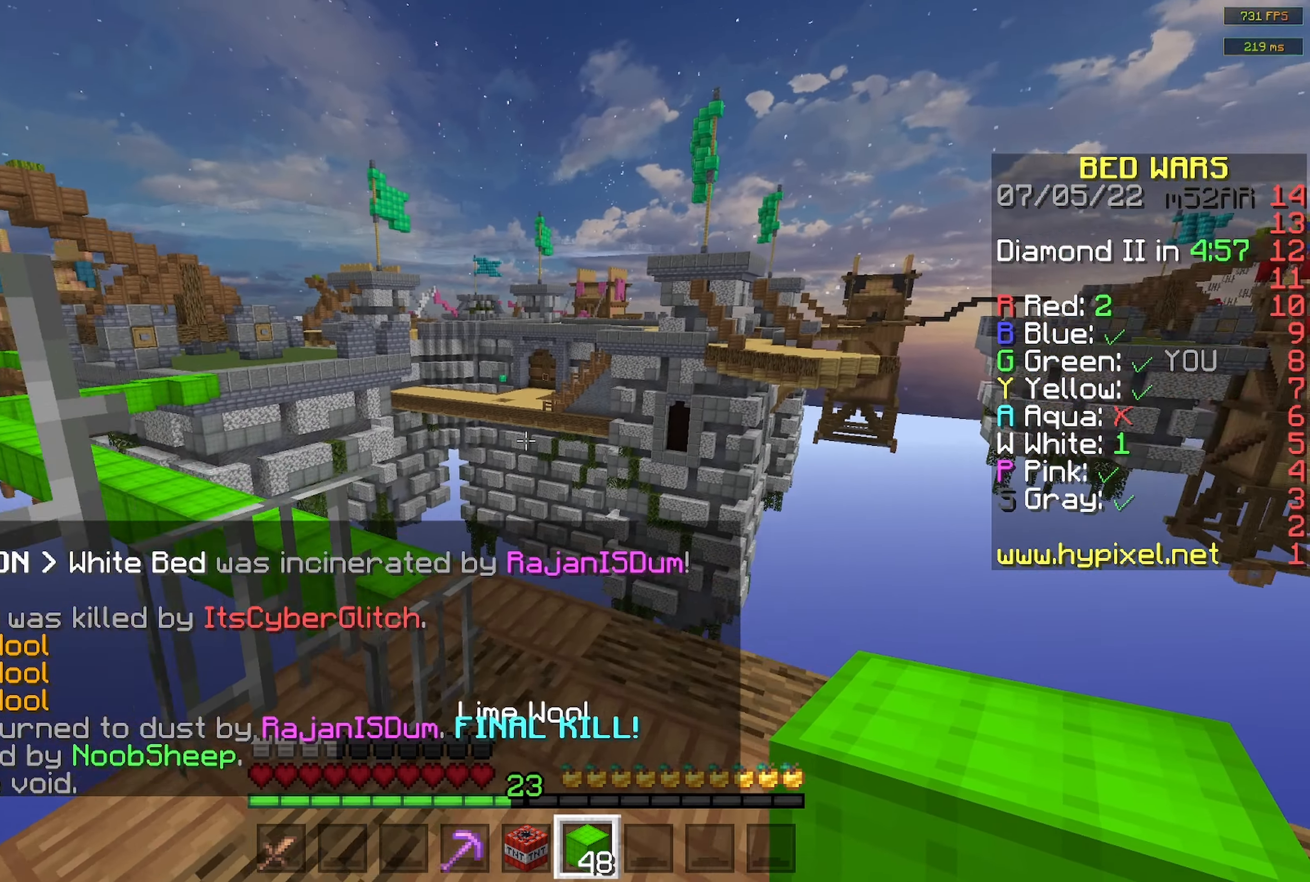
{"keys": ["w"], "mouse": [], "events": [[116, "space", "up"], [233, "d", "up"]]}
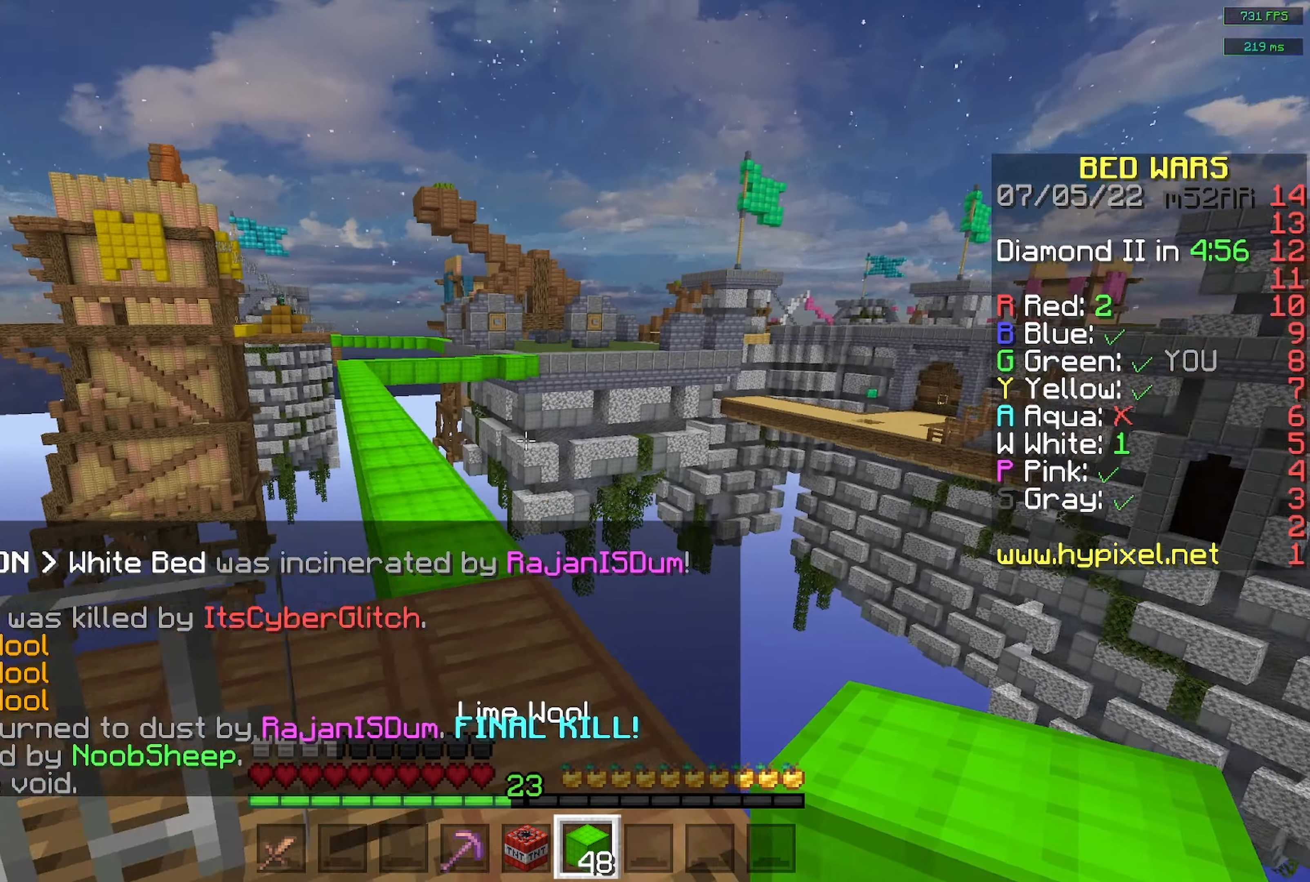
{"keys": ["w"], "mouse": [], "events": [[167, "space", "down"], [250, "a", "down"], [367, "a", "up"], [400, "space", "up"]]}
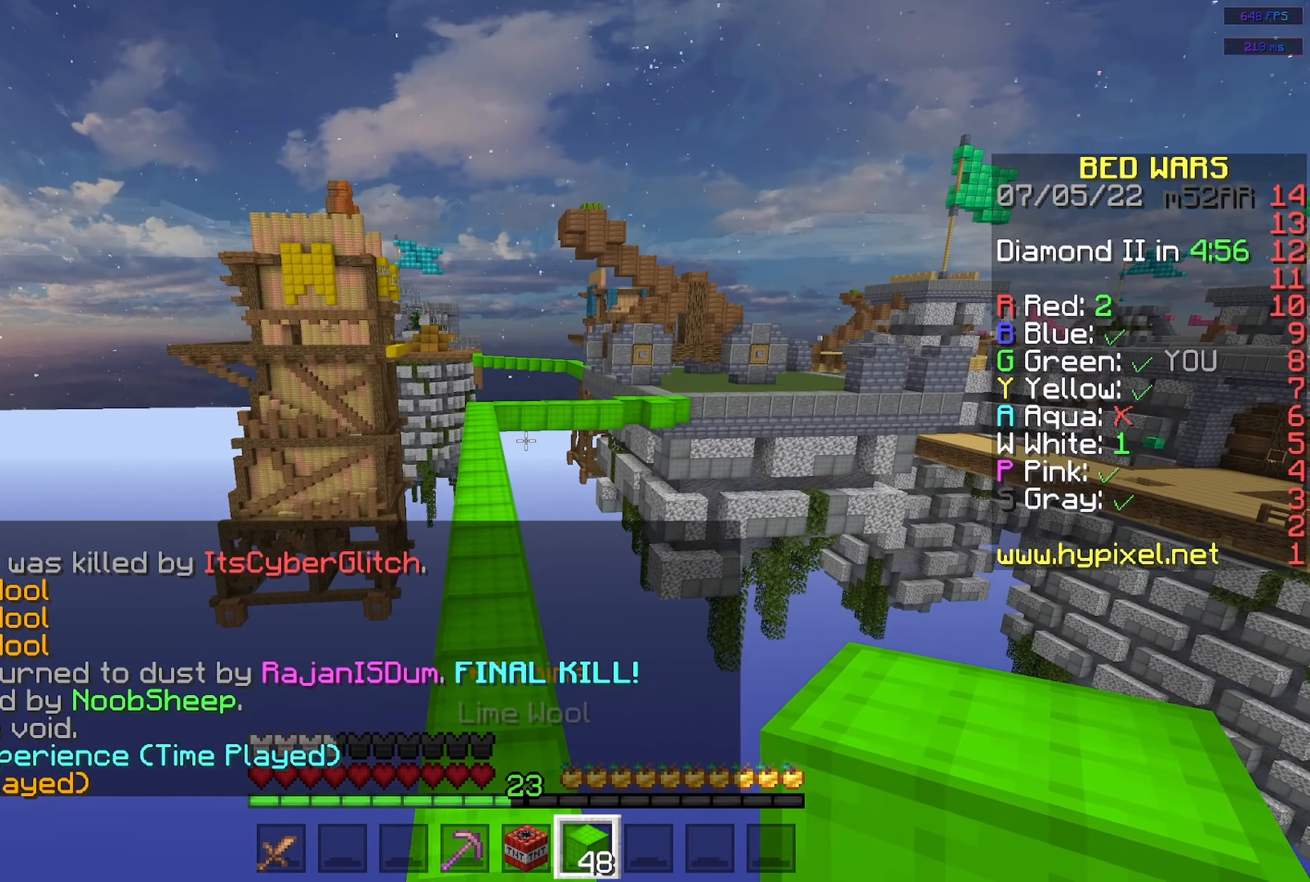
{"keys": ["w"], "mouse": [], "events": [[183, "space", "down"], [417, "space", "up"]]}
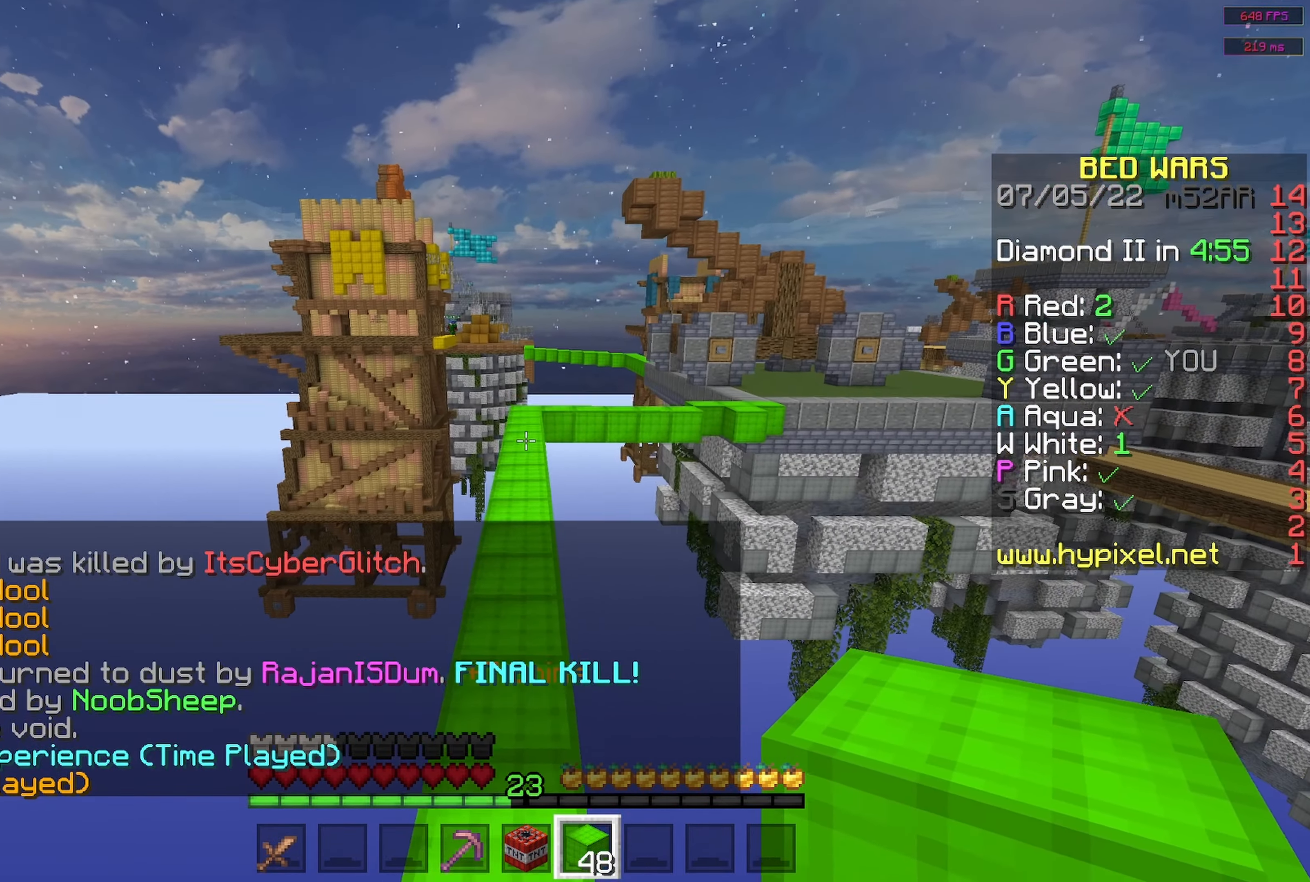
{"keys": ["w"], "mouse": [], "events": [[250, "space", "down"], [500, "space", "up"]]}
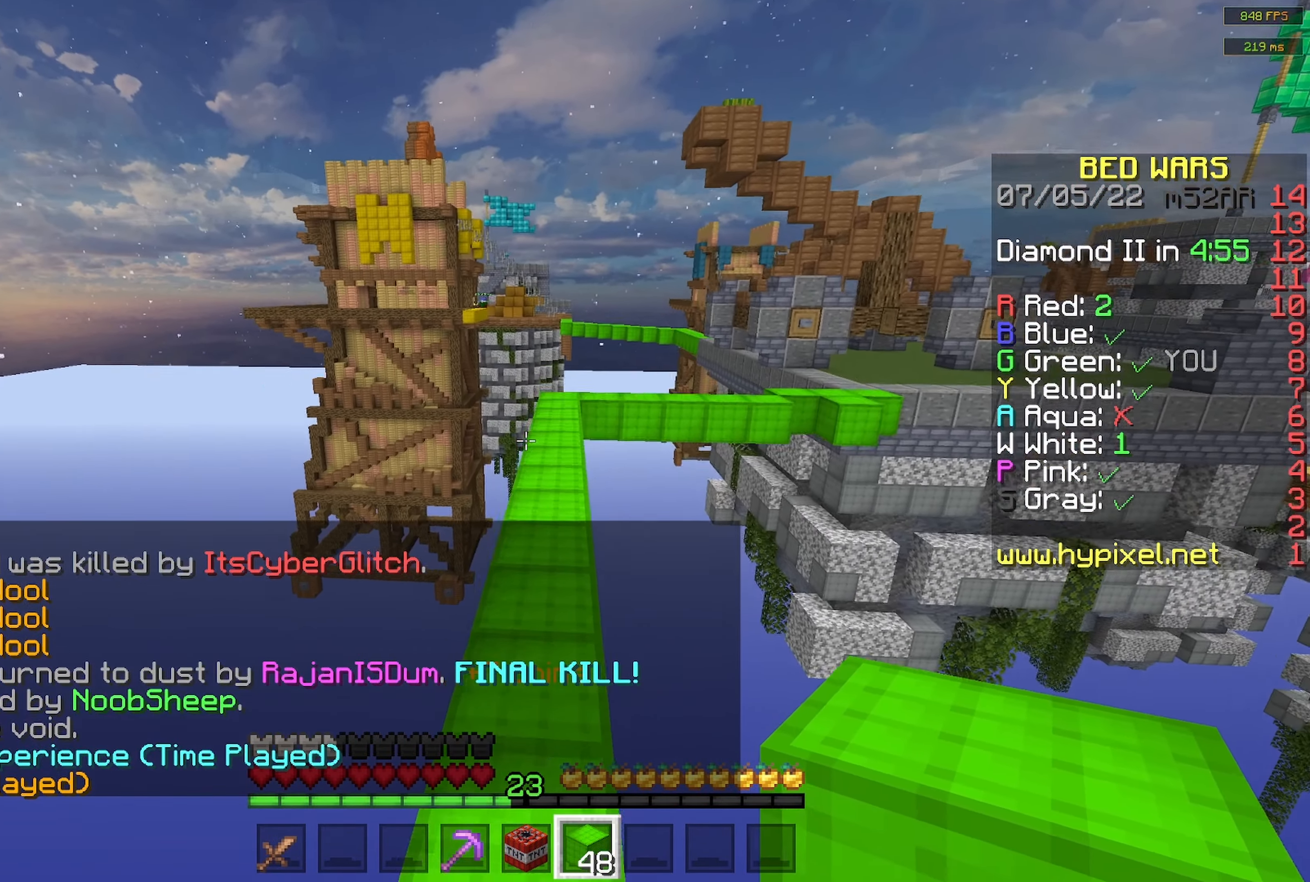
{"keys": ["space", "w"], "mouse": [], "events": [[400, "space", "down"]]}
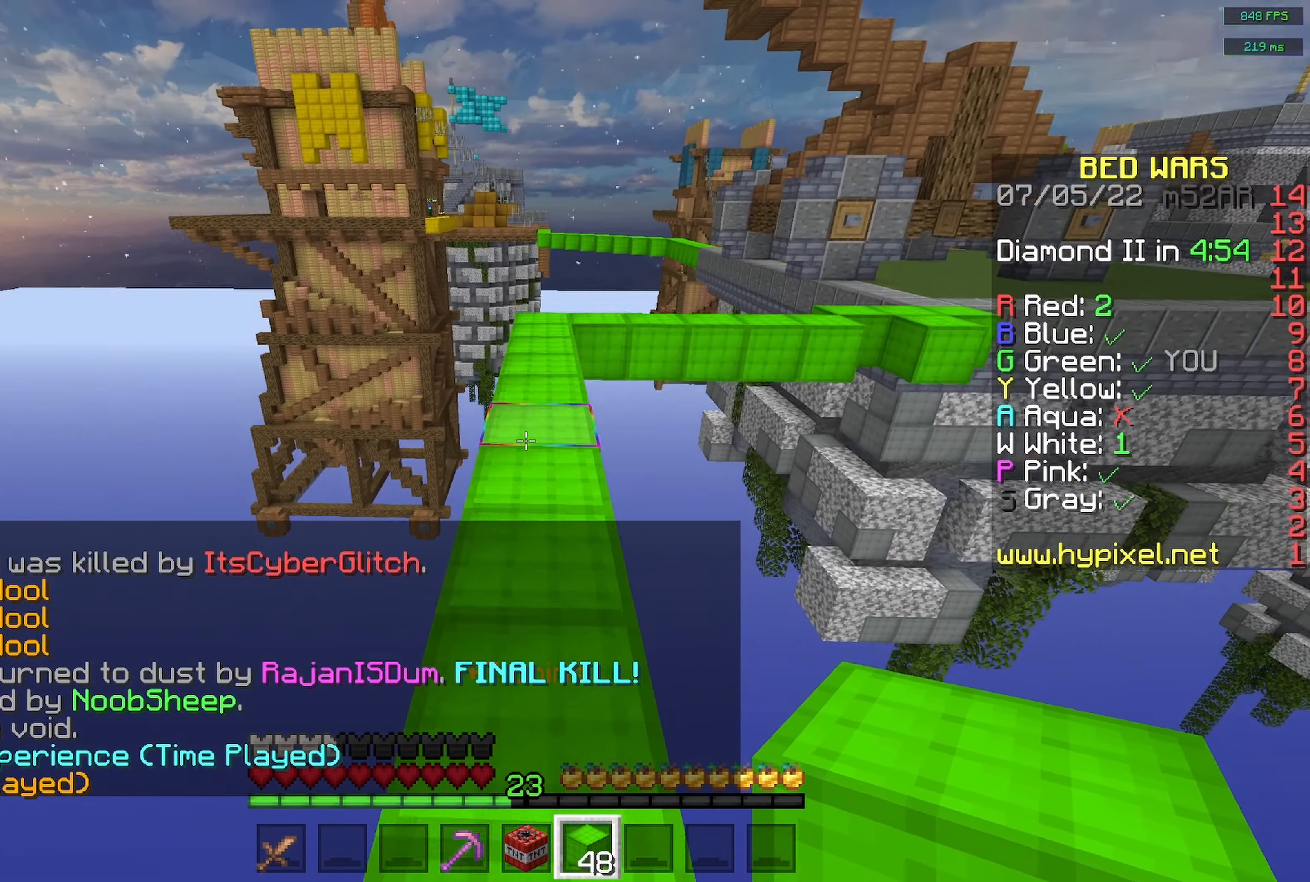
{"keys": ["space", "w"], "mouse": [], "events": [[150, "space", "up"], [500, "space", "down"]]}
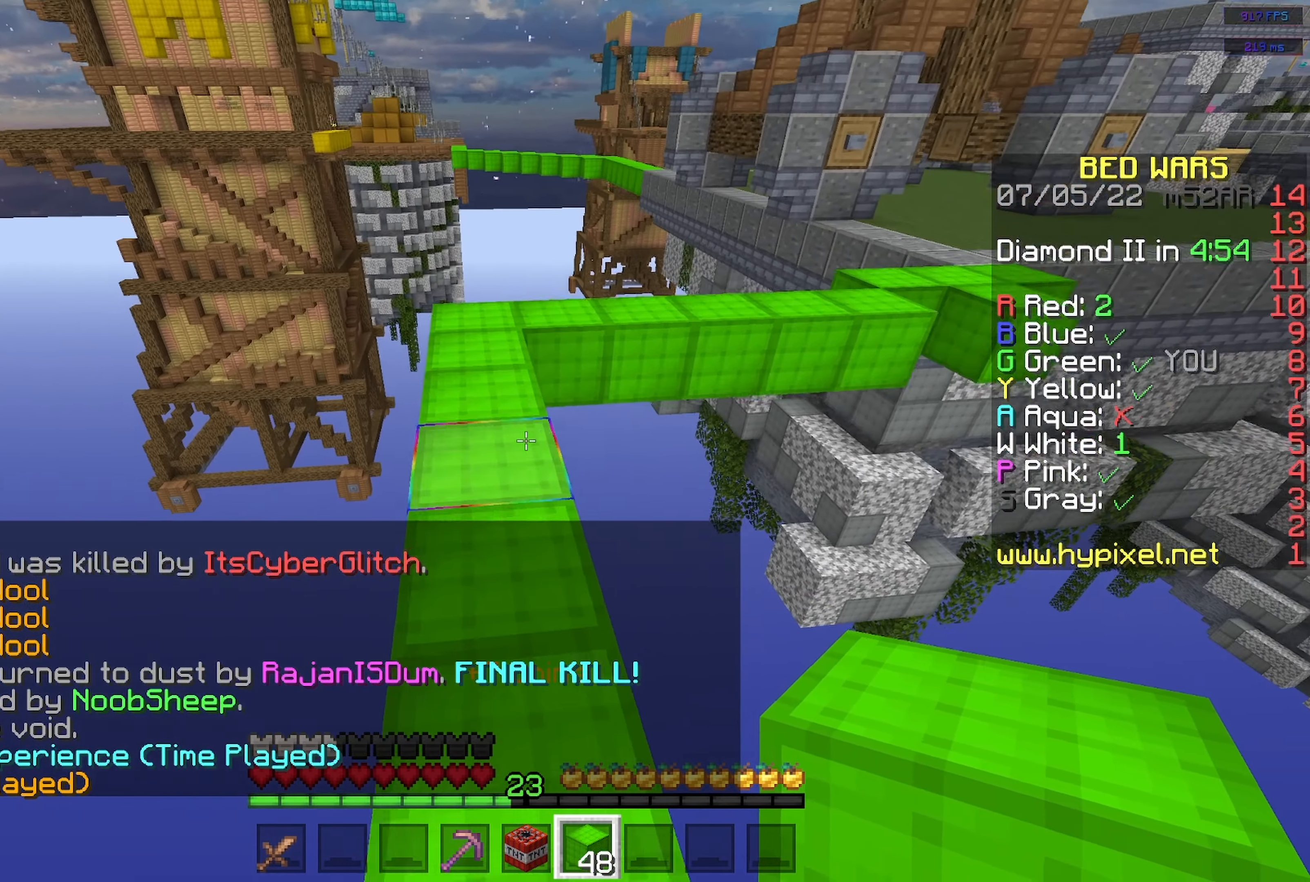
{"keys": ["w"], "mouse": [], "events": [[233, "a", "down"], [233, "space", "up"], [367, "a", "up"]]}
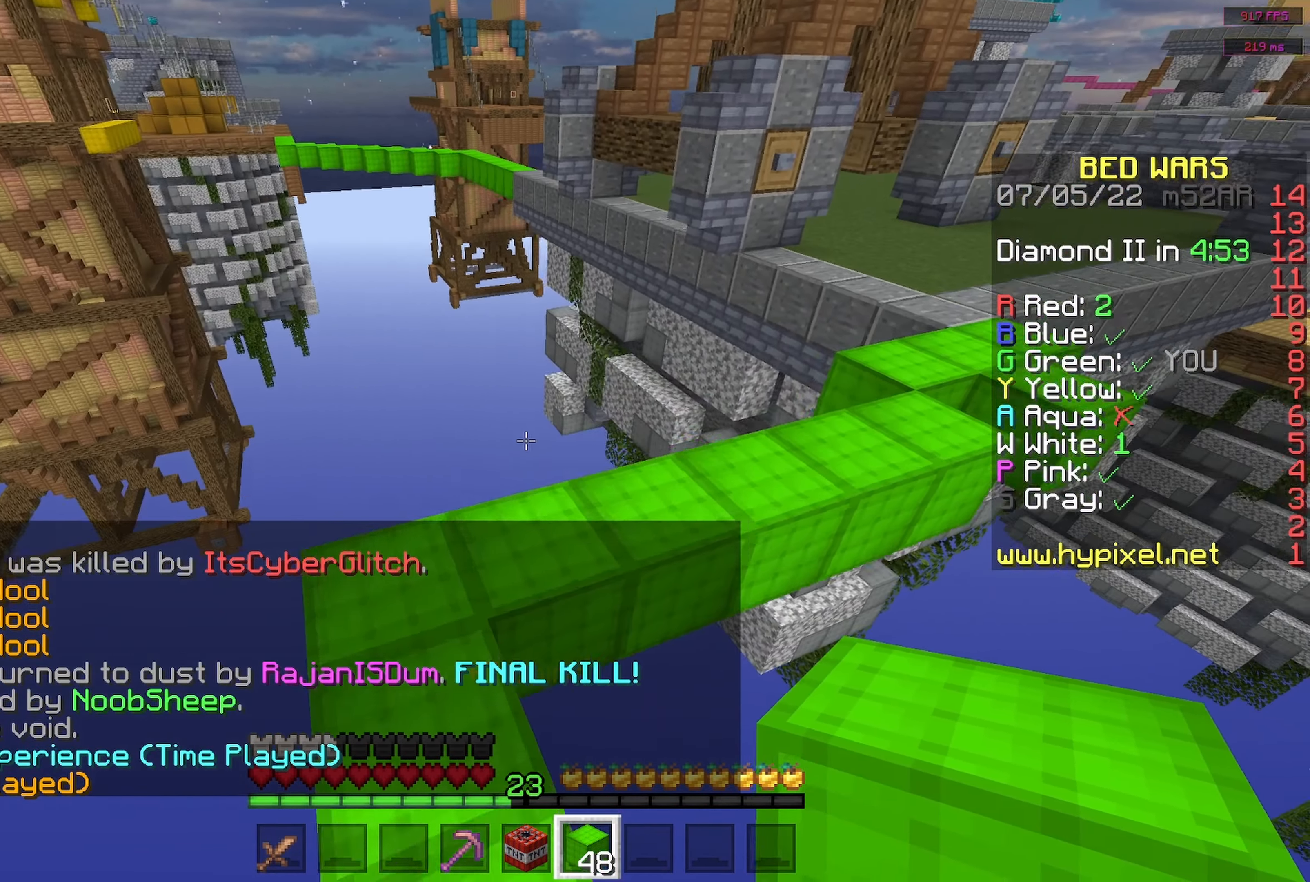
{"keys": ["space", "w"], "mouse": [], "events": [[367, "space", "down"]]}
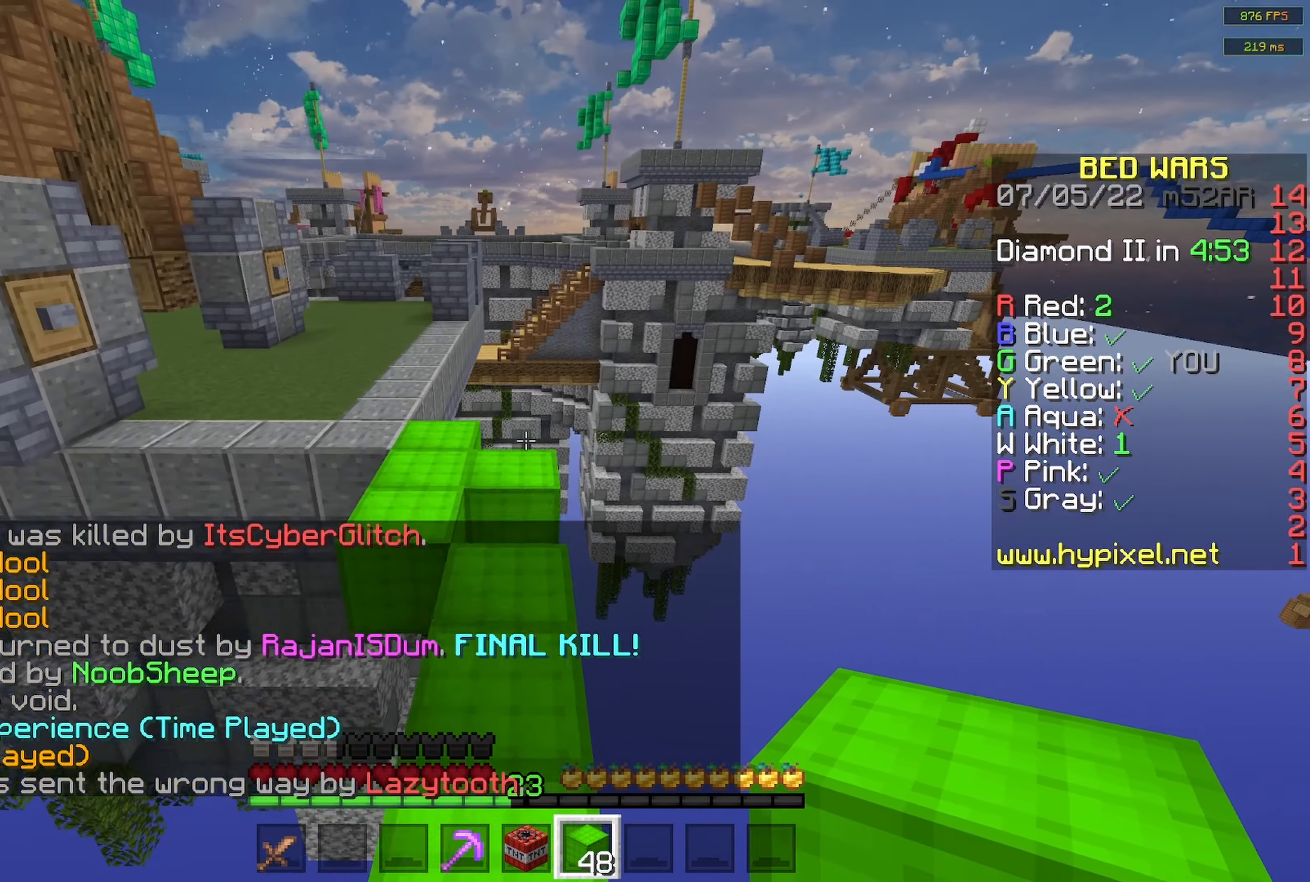
{"keys": ["space", "w"], "mouse": [], "events": [[100, "space", "up"], [417, "space", "down"]]}
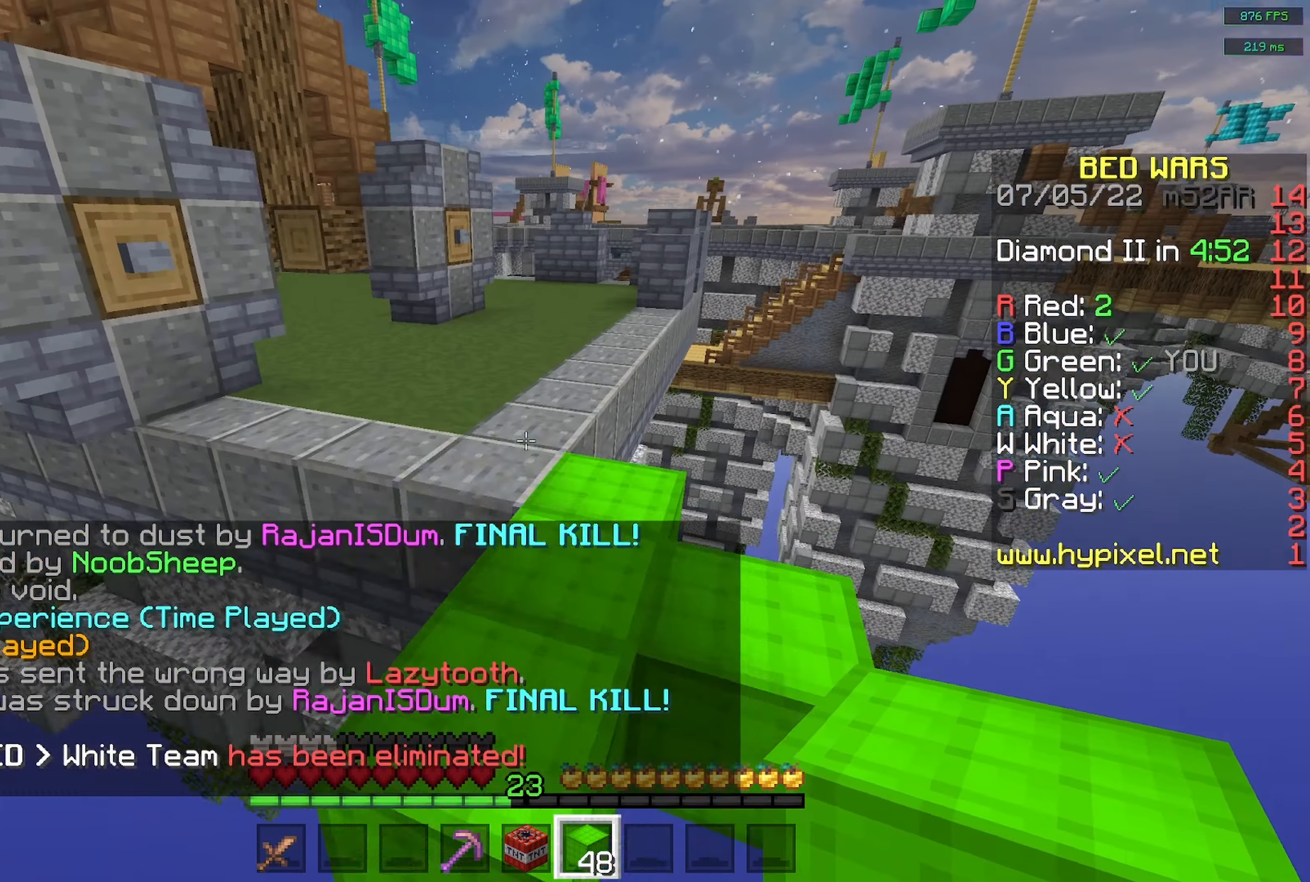
{"keys": ["w"], "mouse": [], "events": [[133, "space", "up"]]}
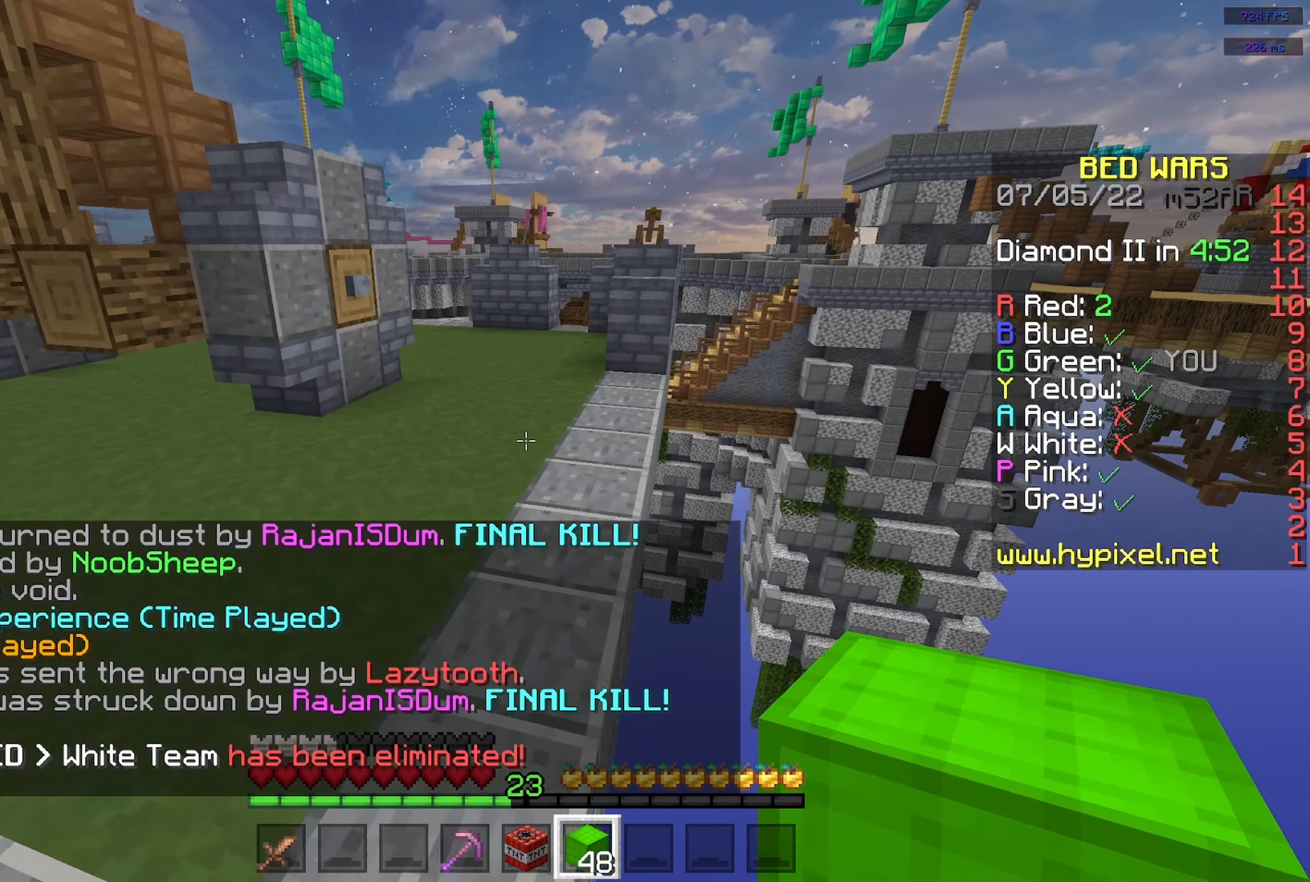
{"keys": ["w"], "mouse": [], "events": [[67, "space", "down"], [283, "space", "up"]]}
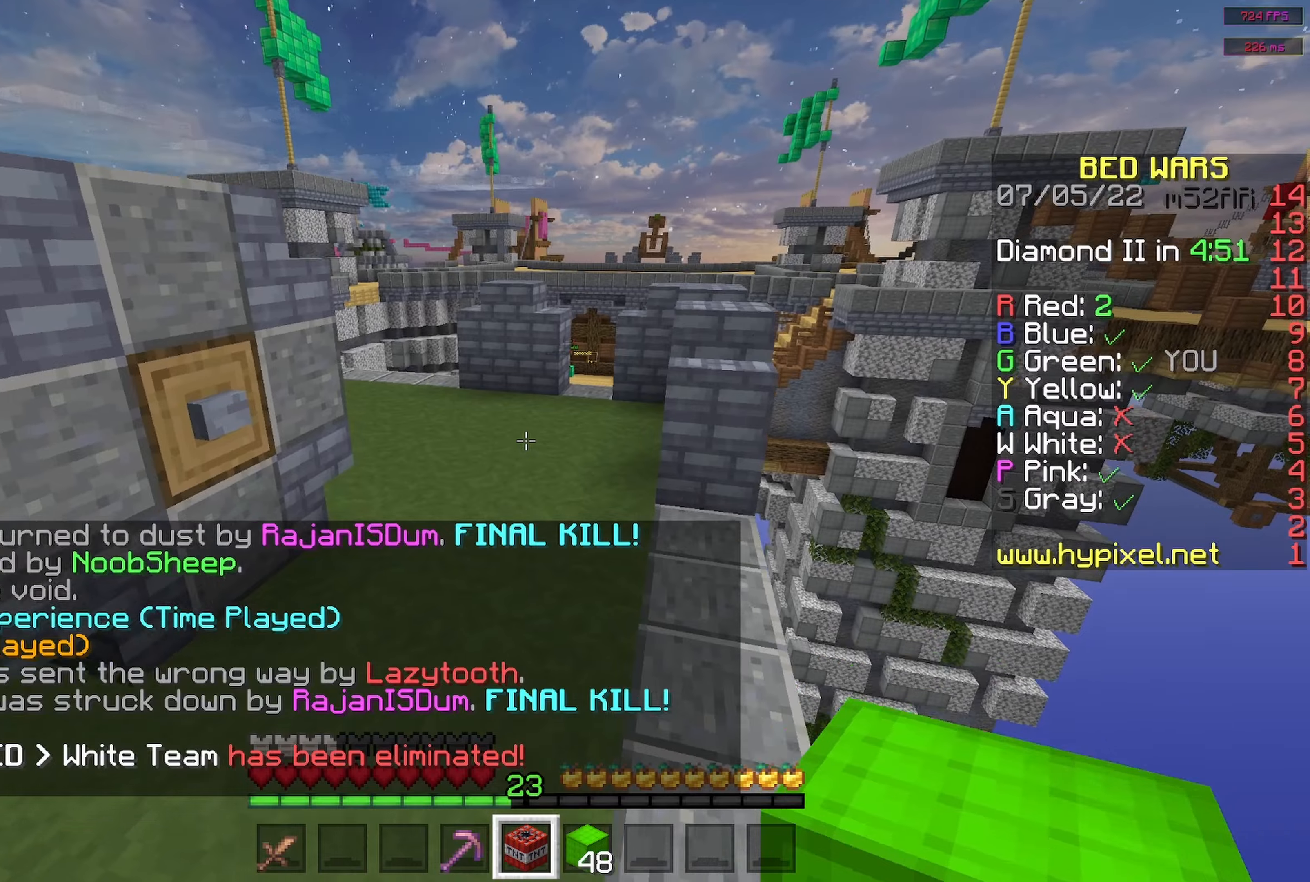
{"keys": ["w"], "mouse": [], "events": [[117, "space", "down"], [334, "space", "up"]]}
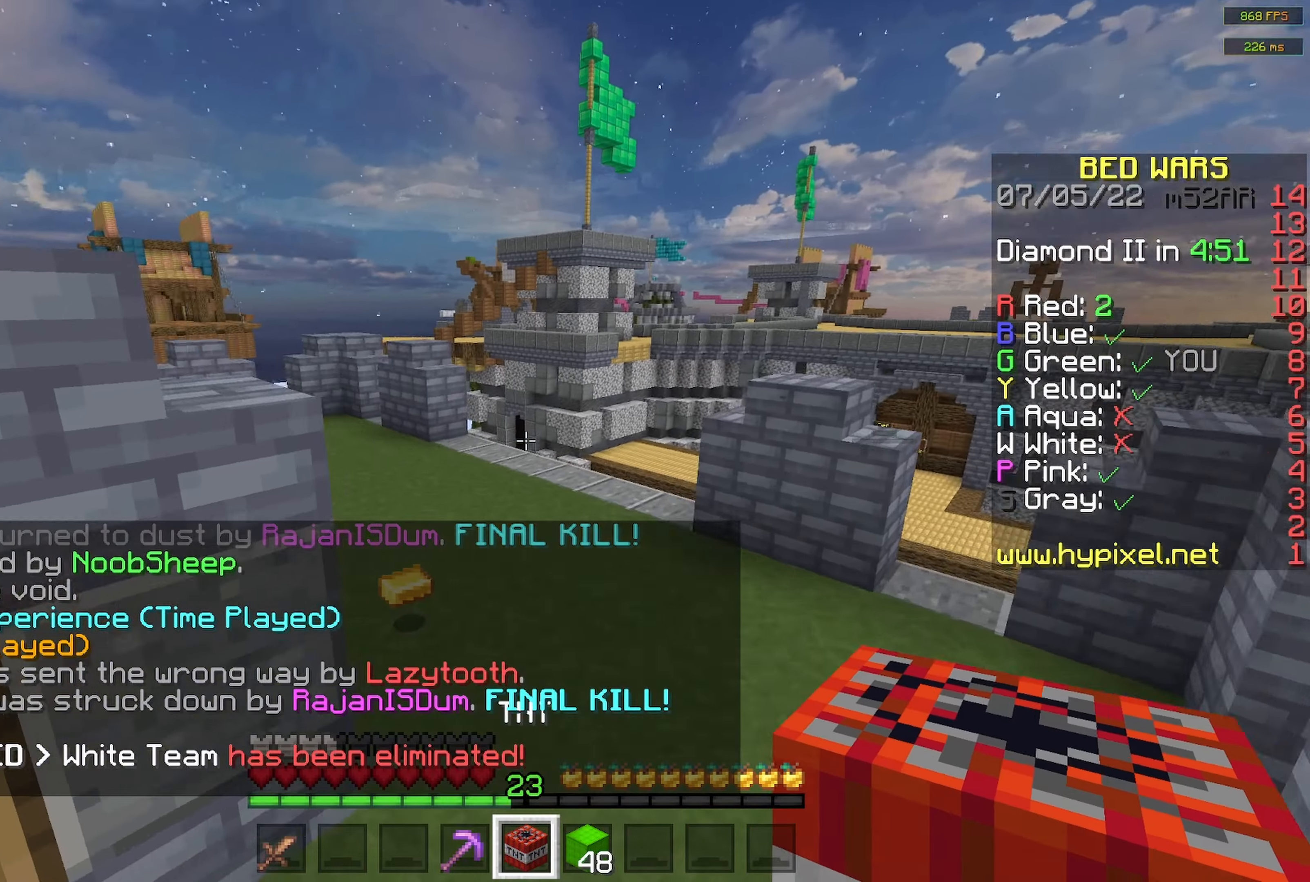
{"keys": ["w"], "mouse": [], "events": [[267, "space", "down"], [500, "space", "up"]]}
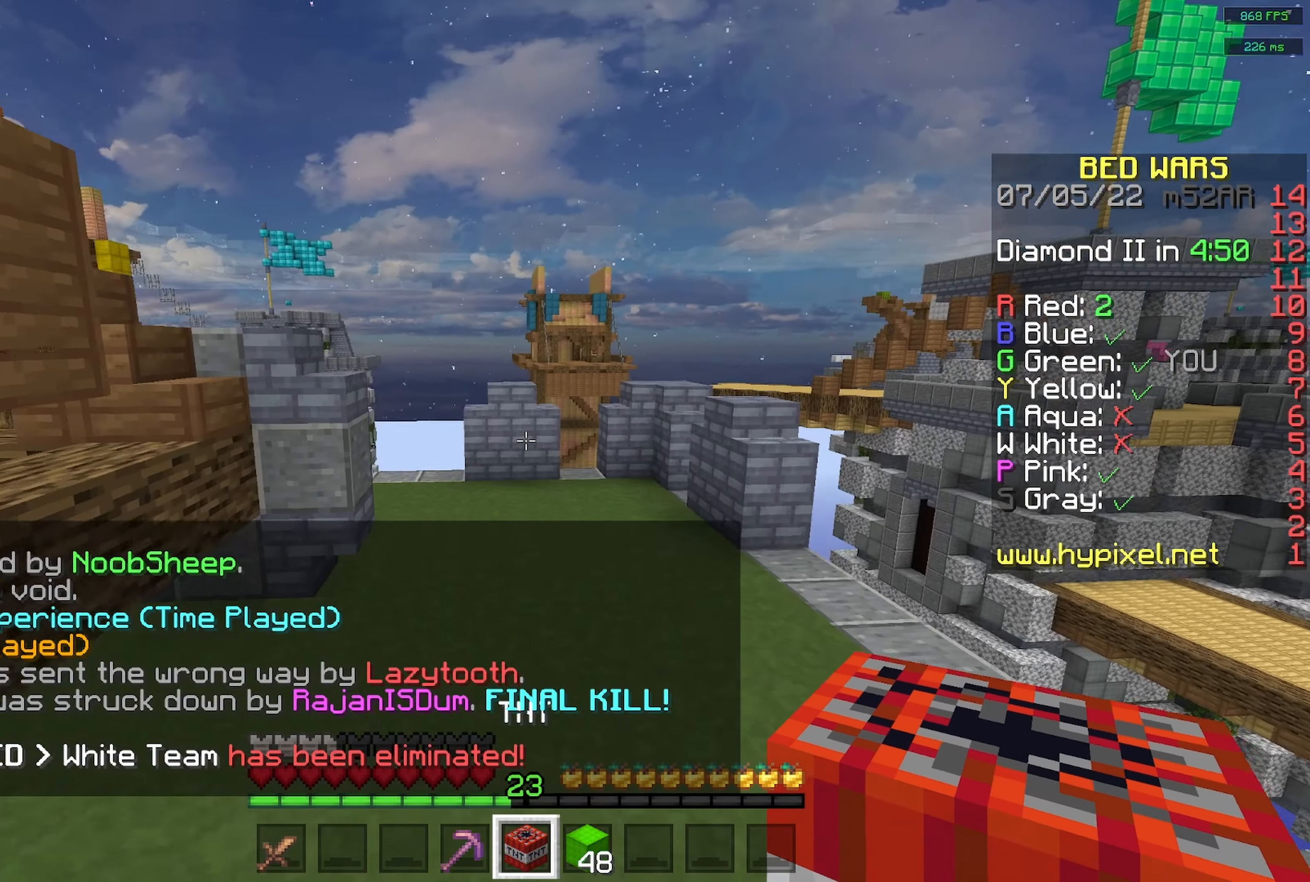
{"keys": ["space", "w"], "mouse": [], "events": [[300, "space", "down"]]}
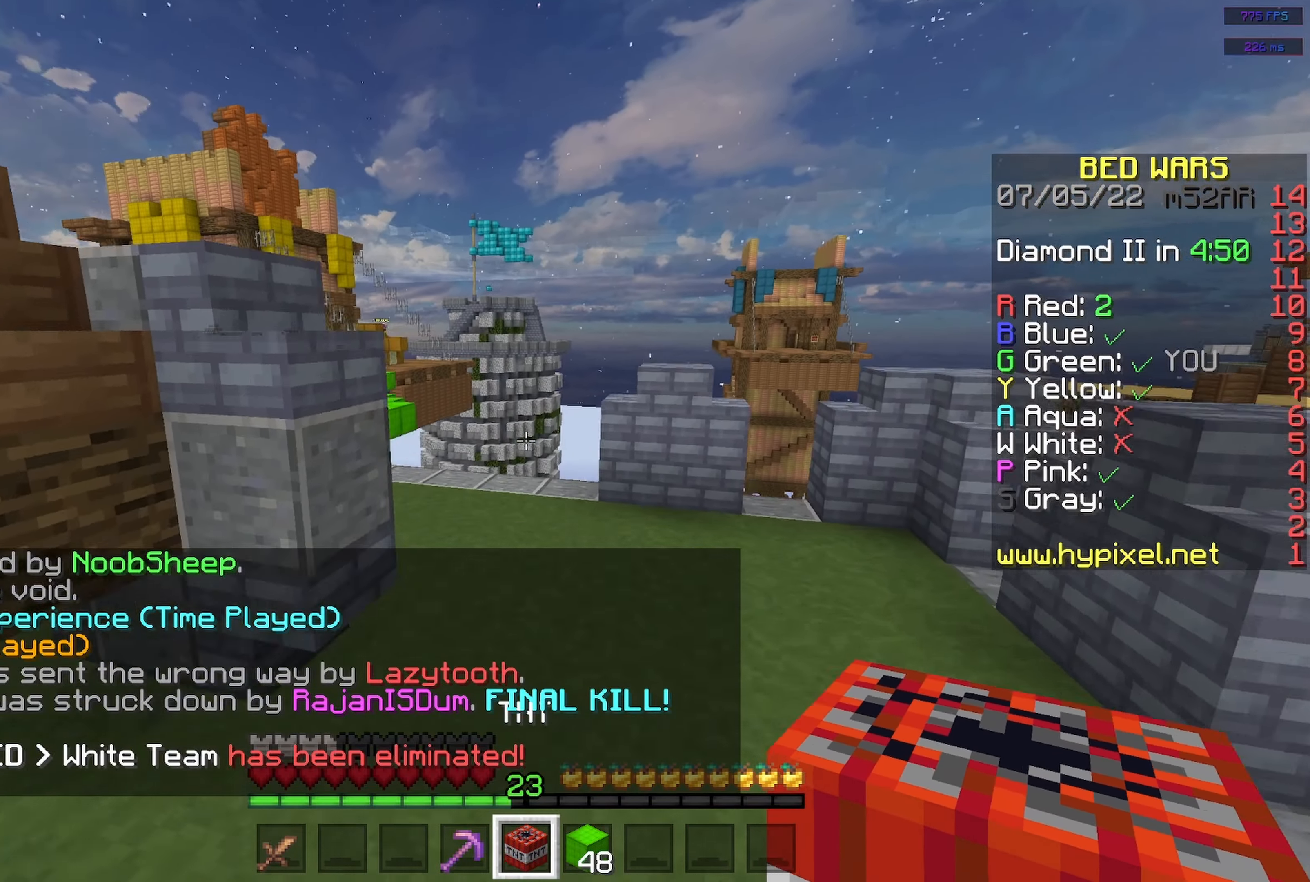
{"keys": ["space", "w"], "mouse": [], "events": [[67, "space", "up"], [450, "space", "down"]]}
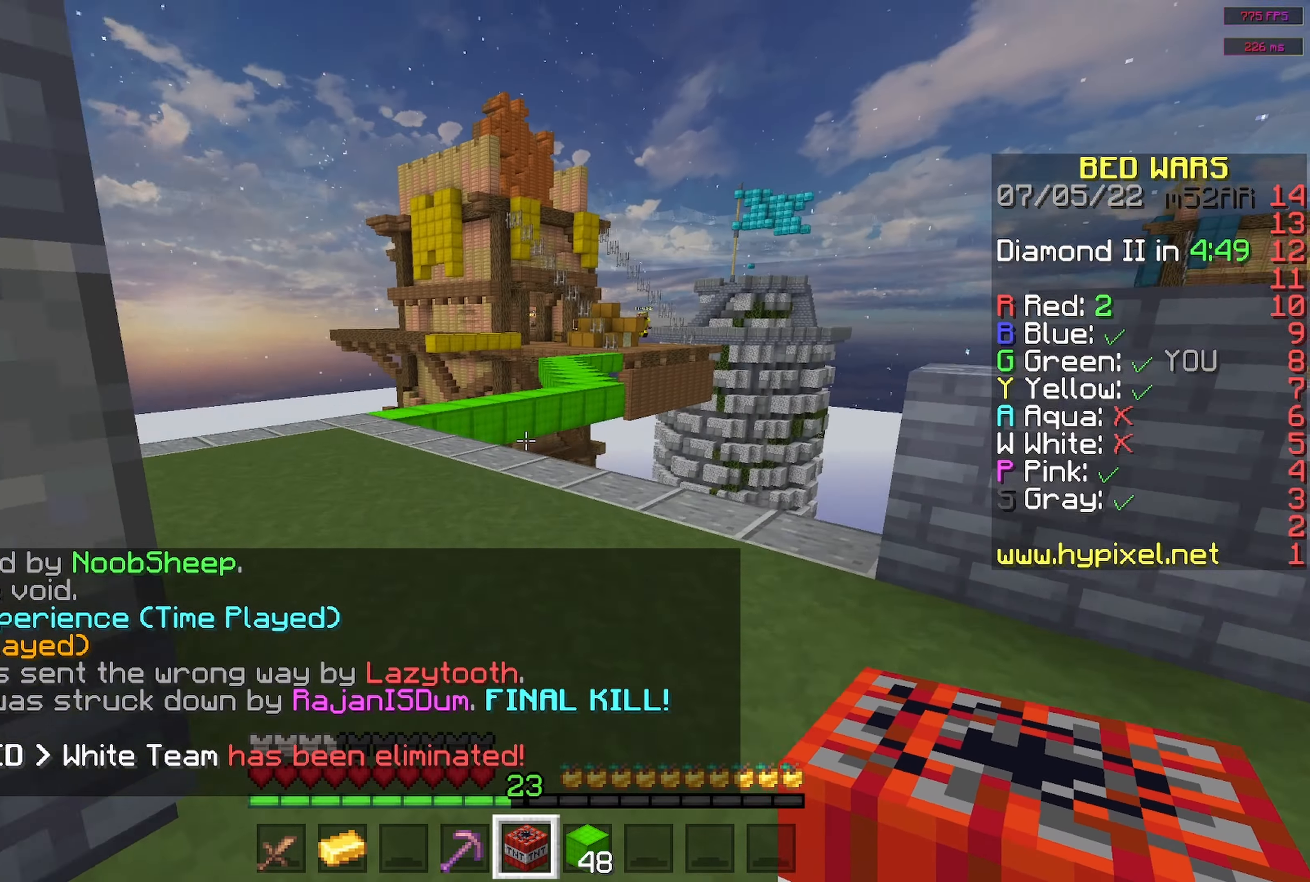
{"keys": ["a", "space", "w"], "mouse": [], "events": [[184, "space", "up"], [217, "a", "down"], [500, "space", "down"]]}
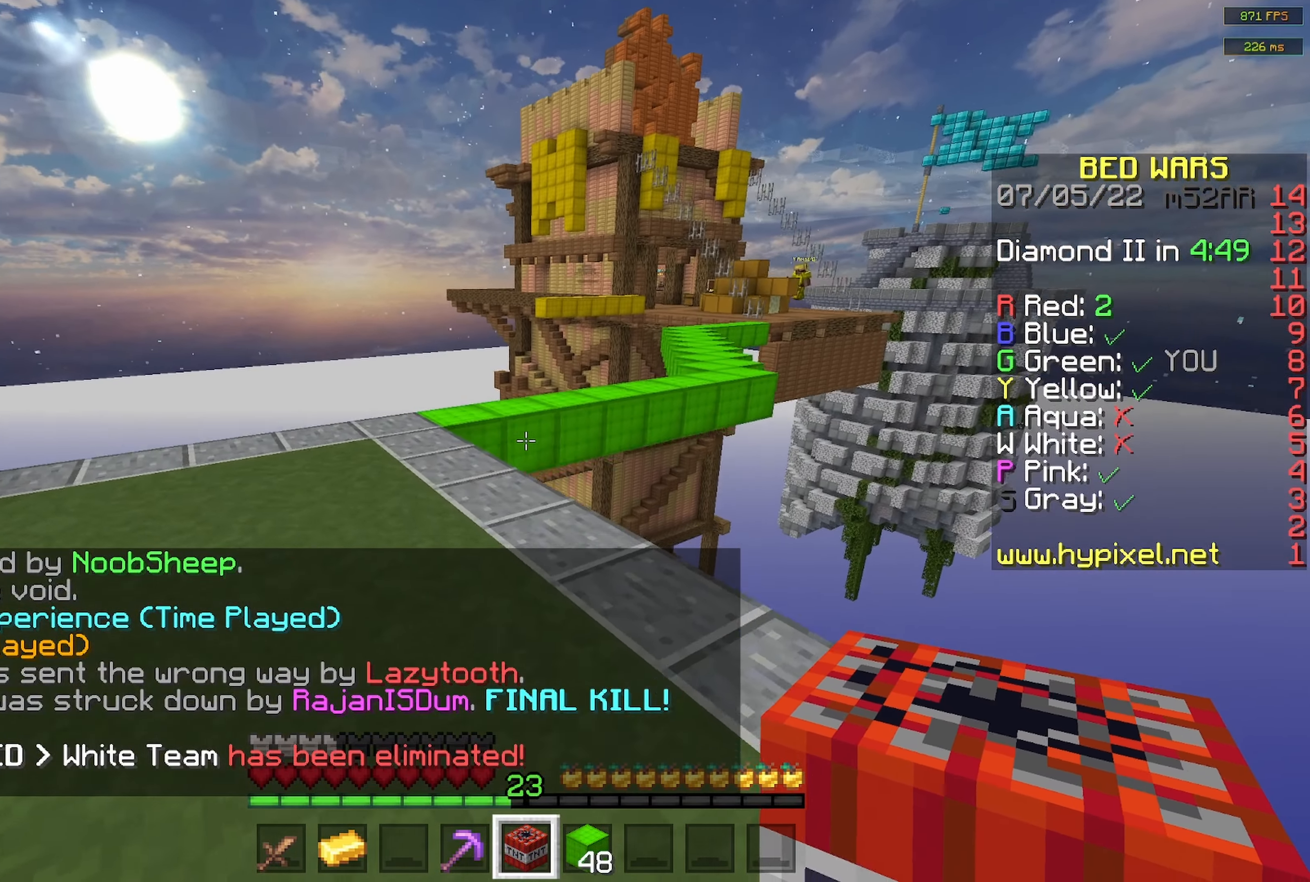
{"keys": ["a", "w"], "mouse": [], "events": [[284, "space", "up"]]}
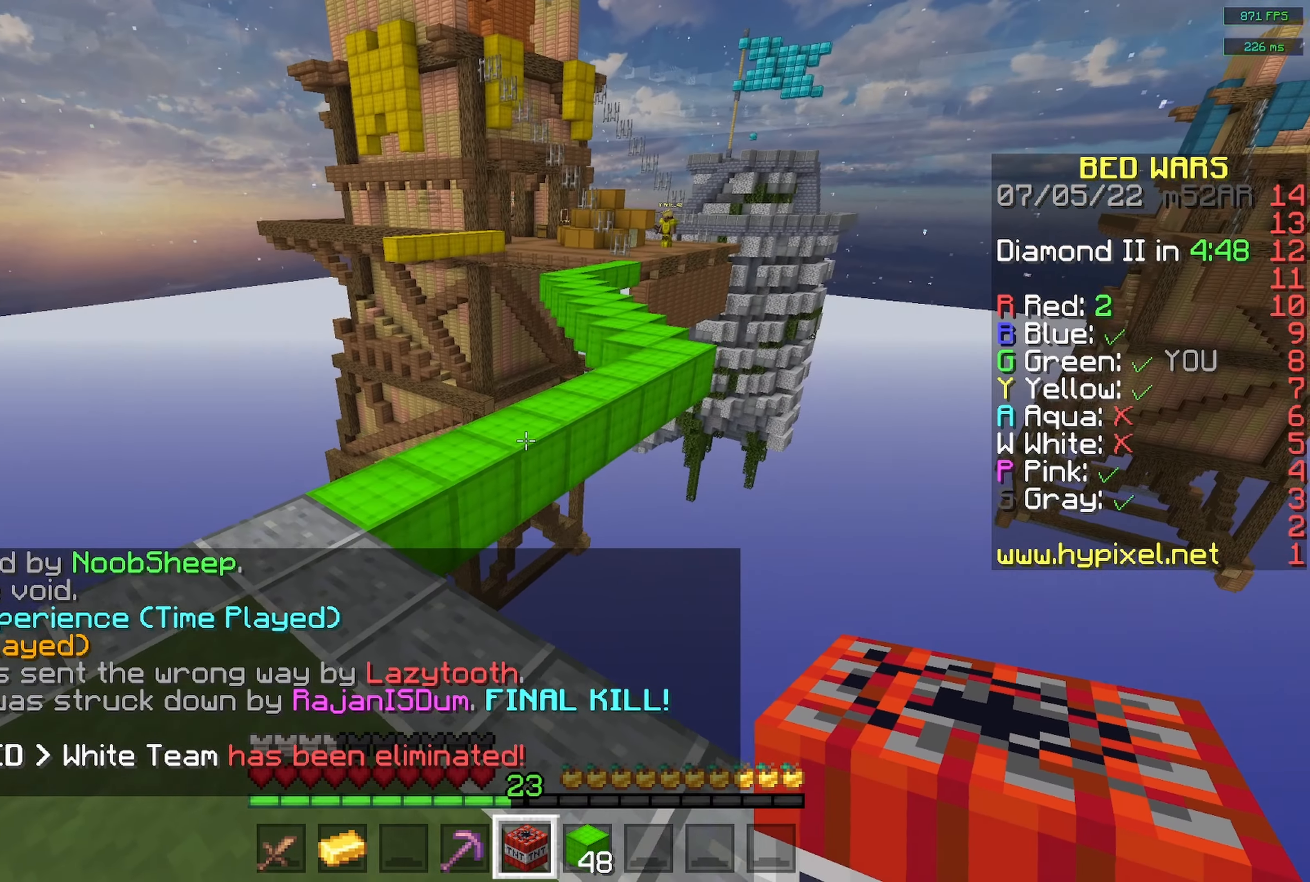
{"keys": ["space", "w"], "mouse": [], "events": [[234, "a", "up"], [434, "space", "down"]]}
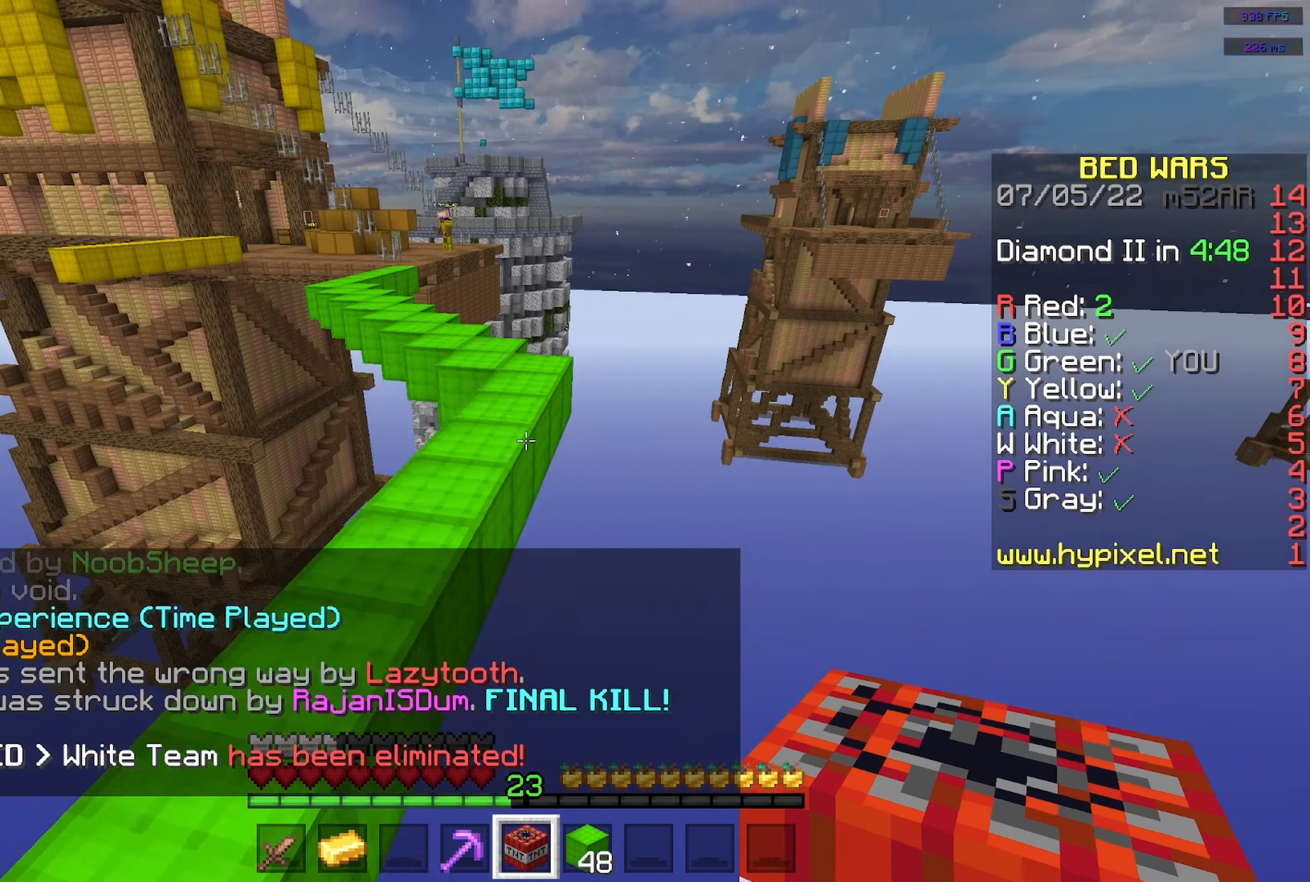
{"keys": ["w"], "mouse": [], "events": [[84, "space", "up"], [100, "a", "down"], [450, "a", "up"]]}
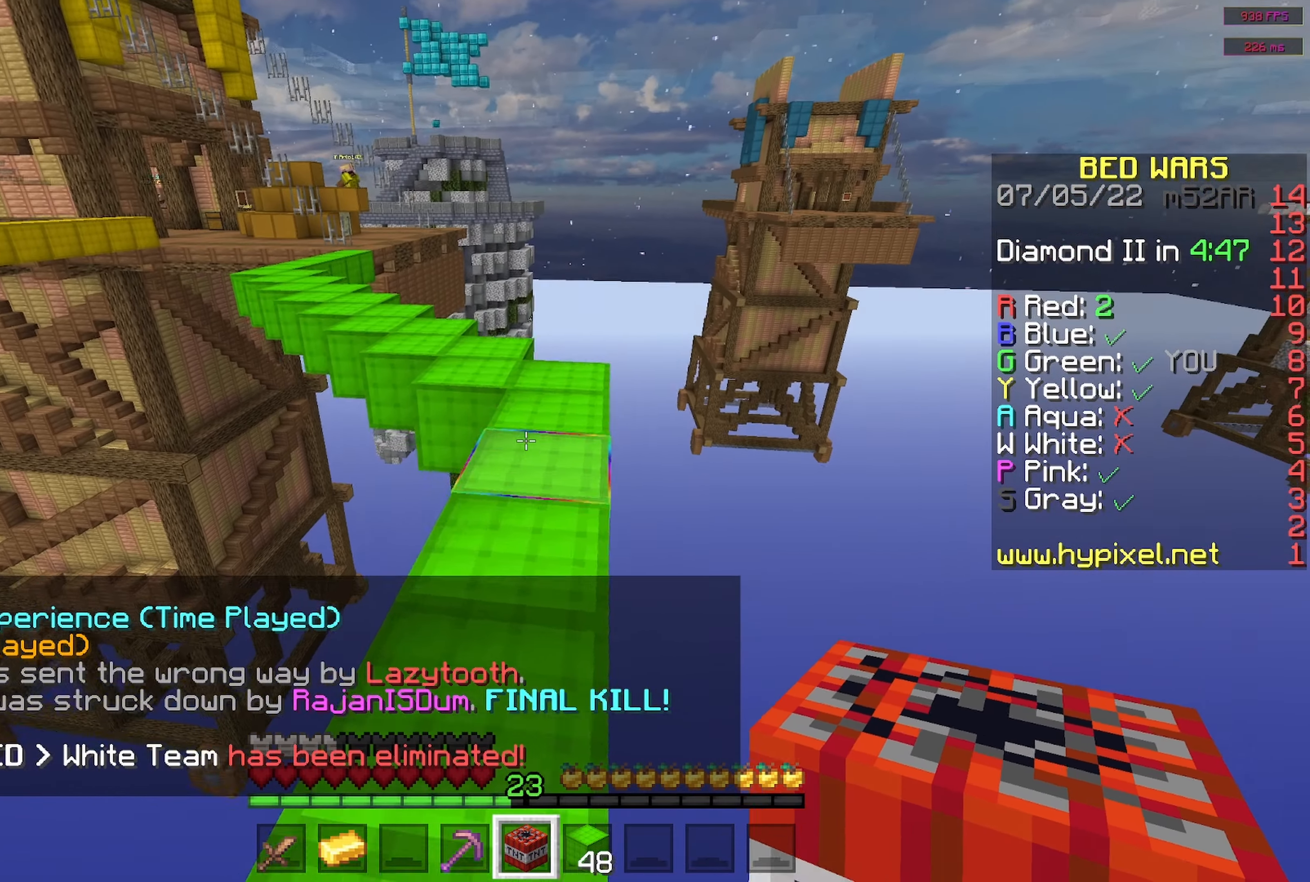
{"keys": ["w"], "mouse": [], "events": []}
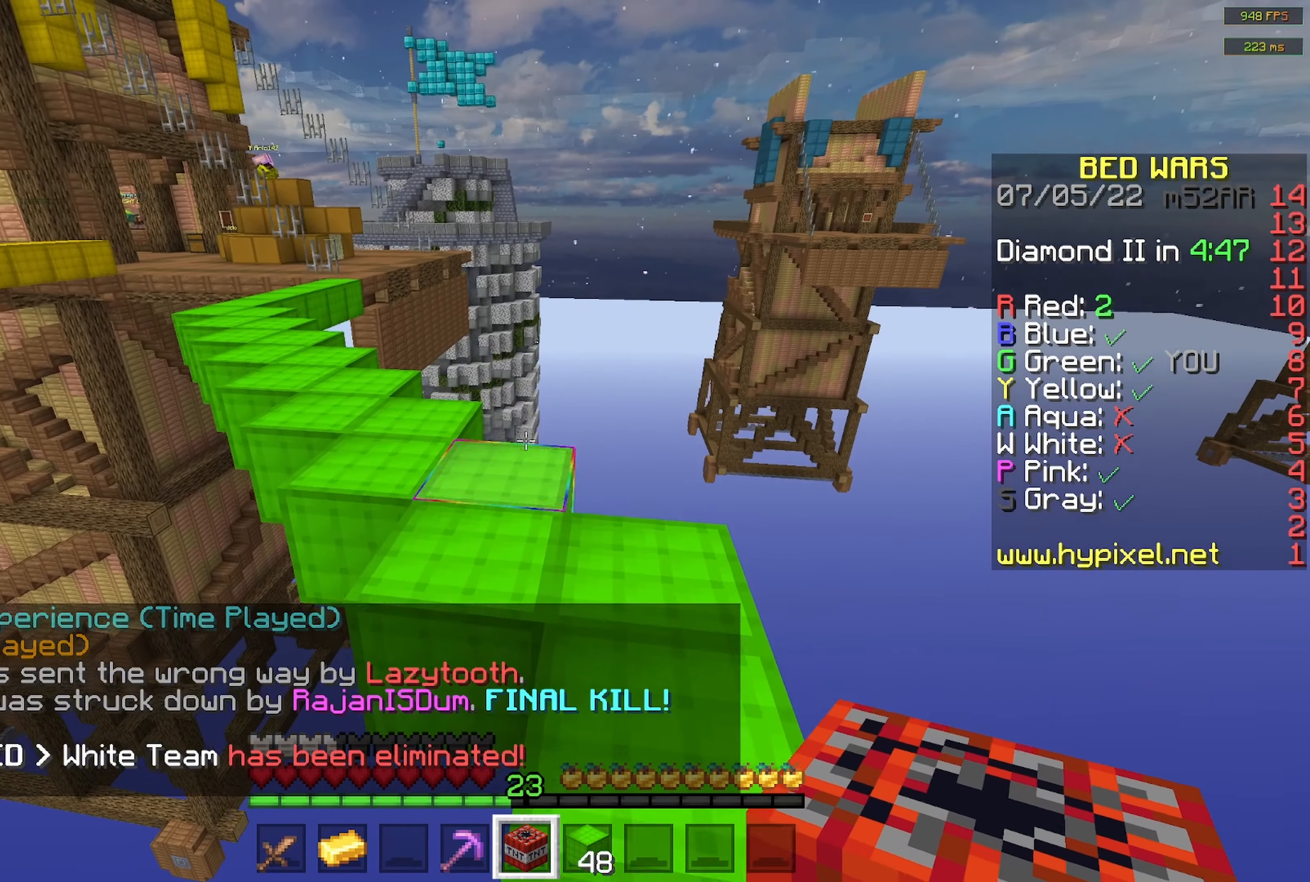
{"keys": ["space", "w"], "mouse": [], "events": [[367, "space", "down"]]}
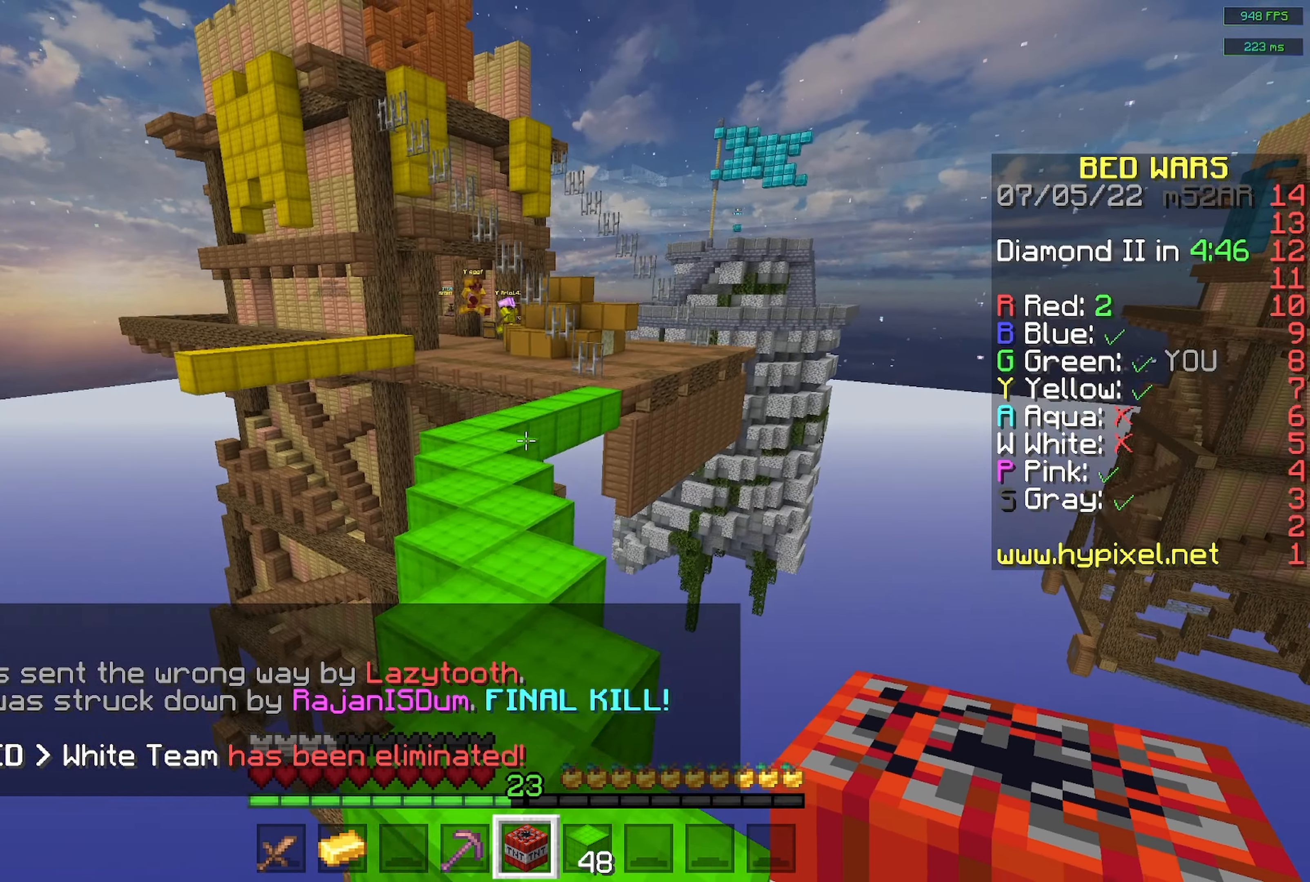
{"keys": ["w"], "mouse": []}
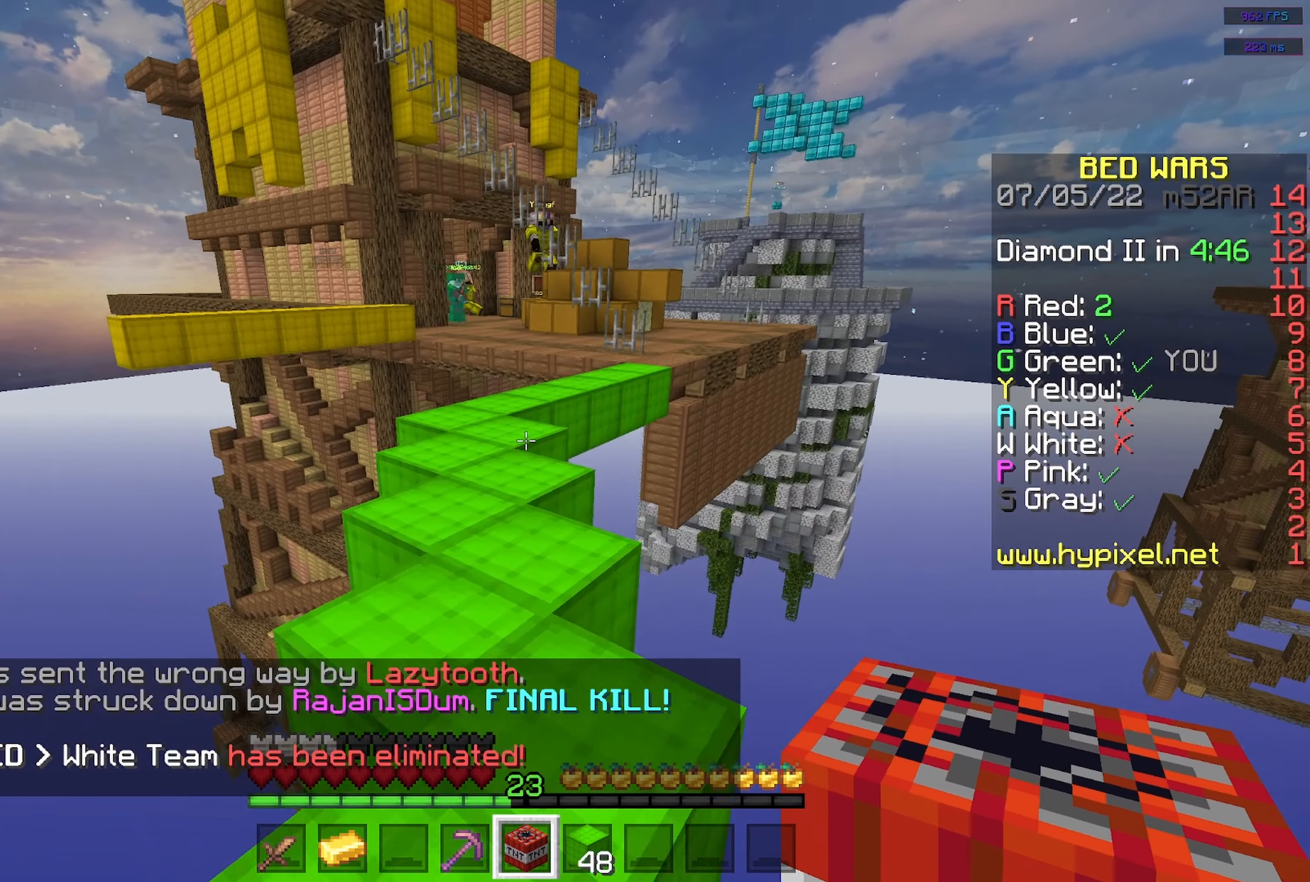
{"keys": ["w"], "mouse": [], "events": [[83, "space", "down"], [266, "space", "up"]]}
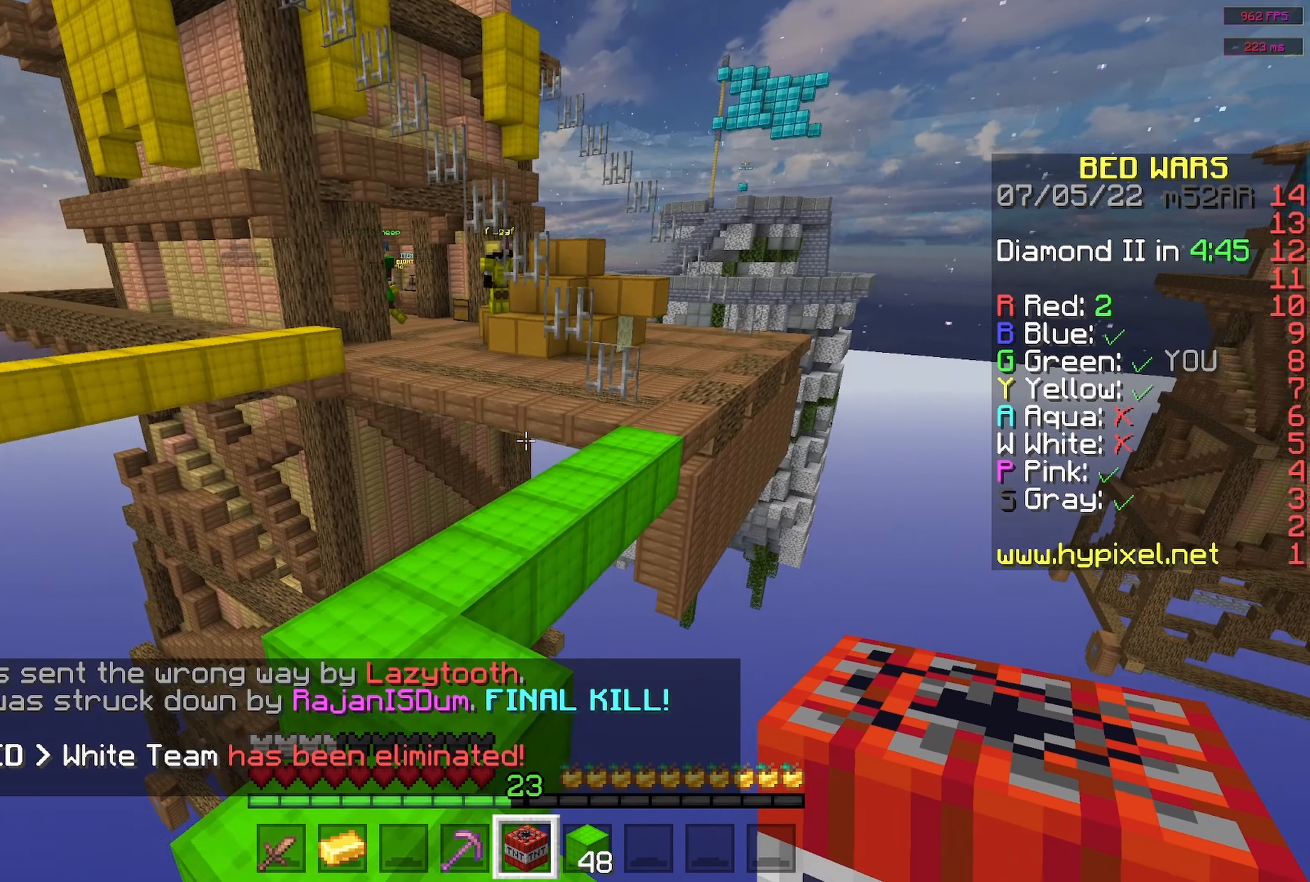
{"keys": ["w"], "mouse": [], "events": [[150, "space", "down"], [350, "space", "up"]]}
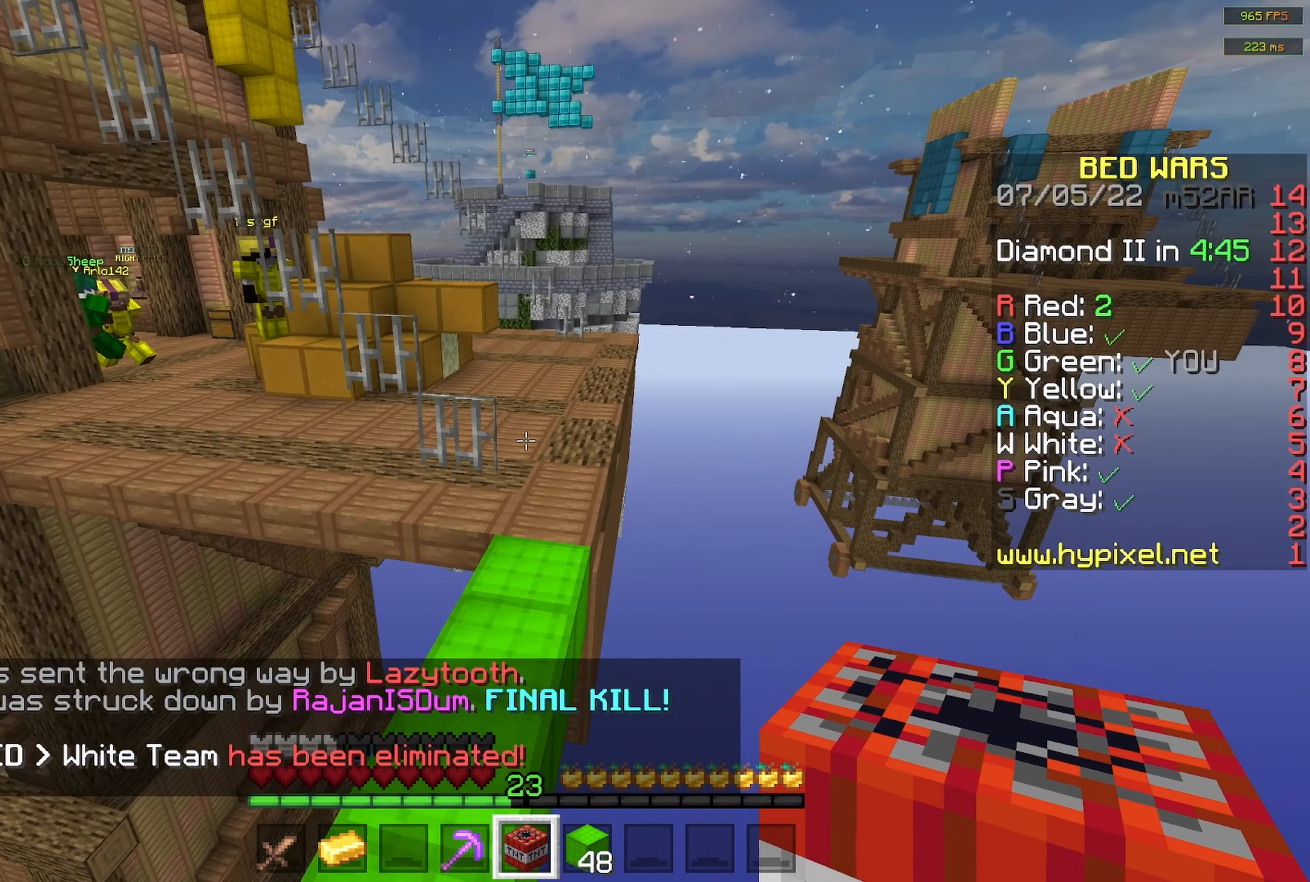
{"keys": ["d", "w"], "mouse": [], "events": [[200, "space", "down"], [433, "space", "up"], [500, "d", "down"]]}